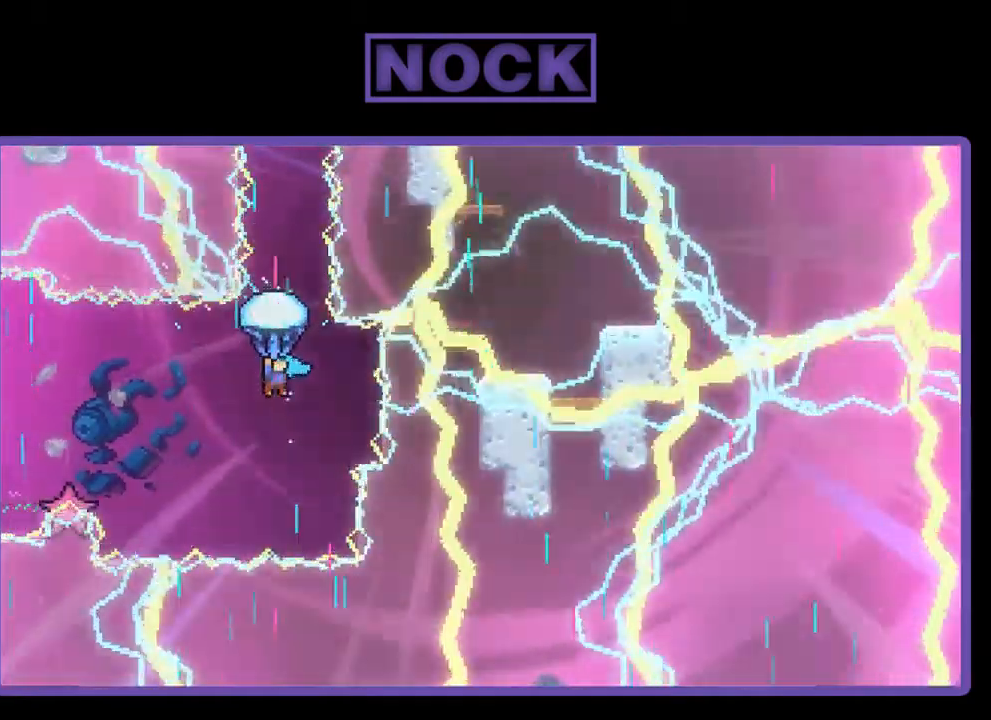
Gameplay with a controller (PlayStation layout); each line is a JSON object with the inputs held at the frame after it. "events" lists button and stick changes between this image and that frame as [ms after this image, input, new state], when the widget could be followed in between. Not read: right_stick.
{"buttons": ["R2"], "left_stick": "center", "events": [[67, "DPAD_RIGHT", "down"], [133, "DPAD_RIGHT", "up"], [300, "DPAD_RIGHT", "down"], [367, "DPAD_RIGHT", "up"]]}
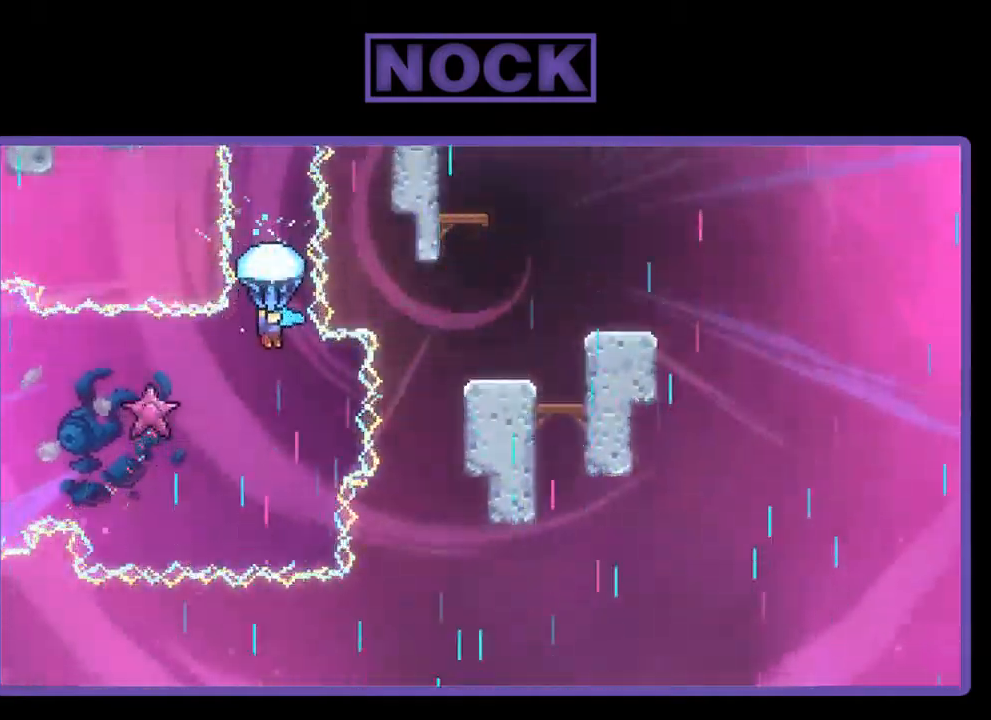
{"buttons": ["R2", "DPAD_UP"], "left_stick": "center", "events": [[67, "DPAD_UP", "down"]]}
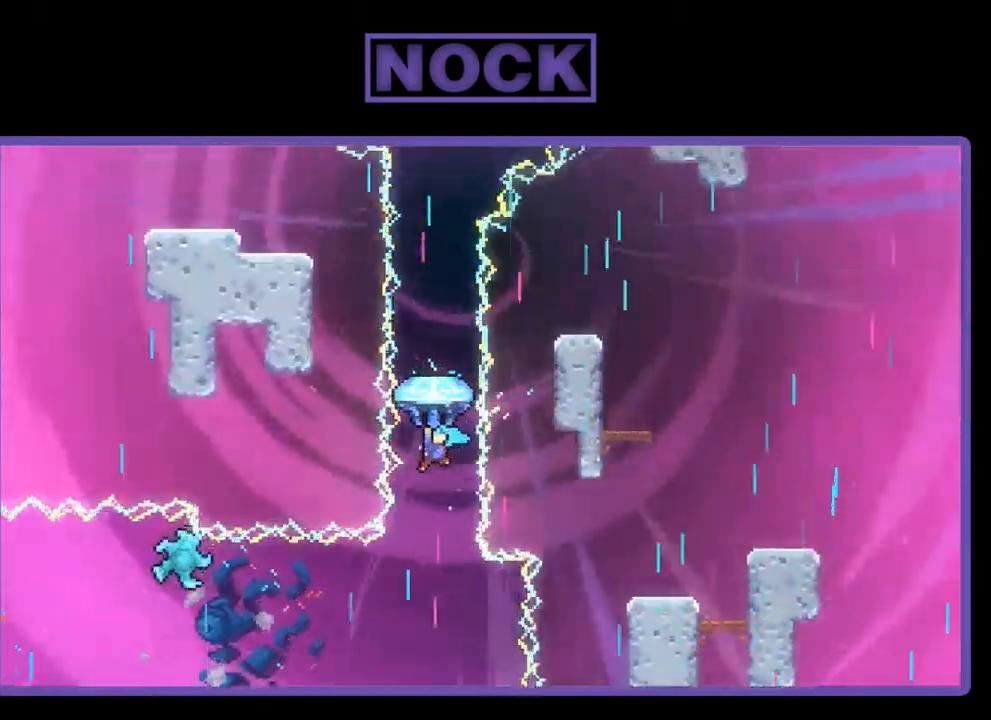
{"buttons": ["R2", "DPAD_UP"], "left_stick": "center", "events": []}
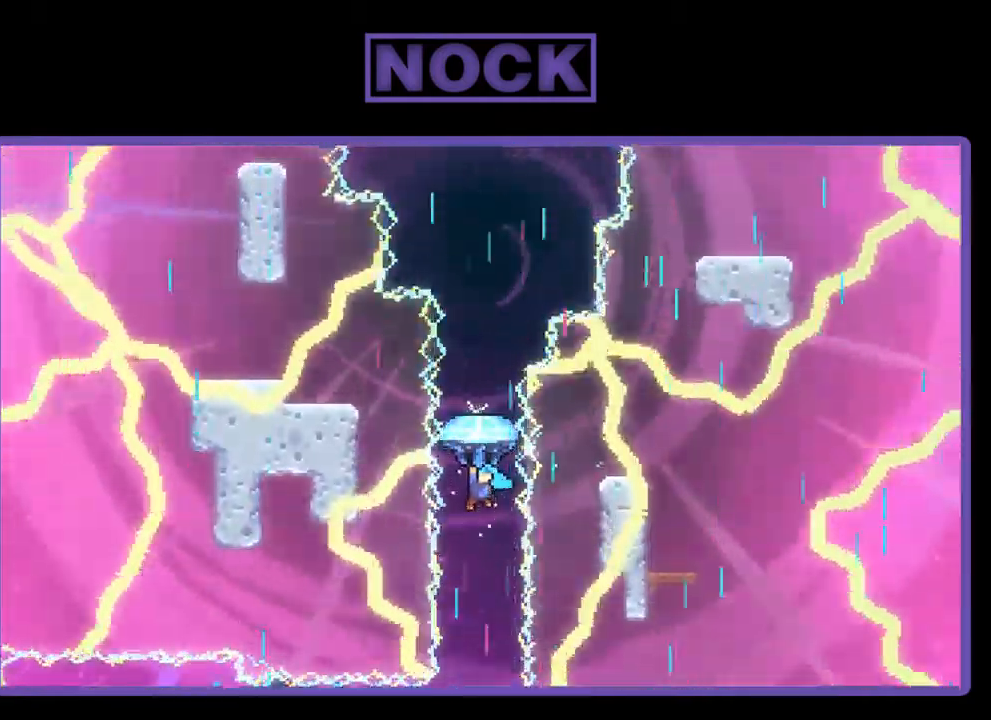
{"buttons": ["R2", "DPAD_UP"], "left_stick": "center", "events": []}
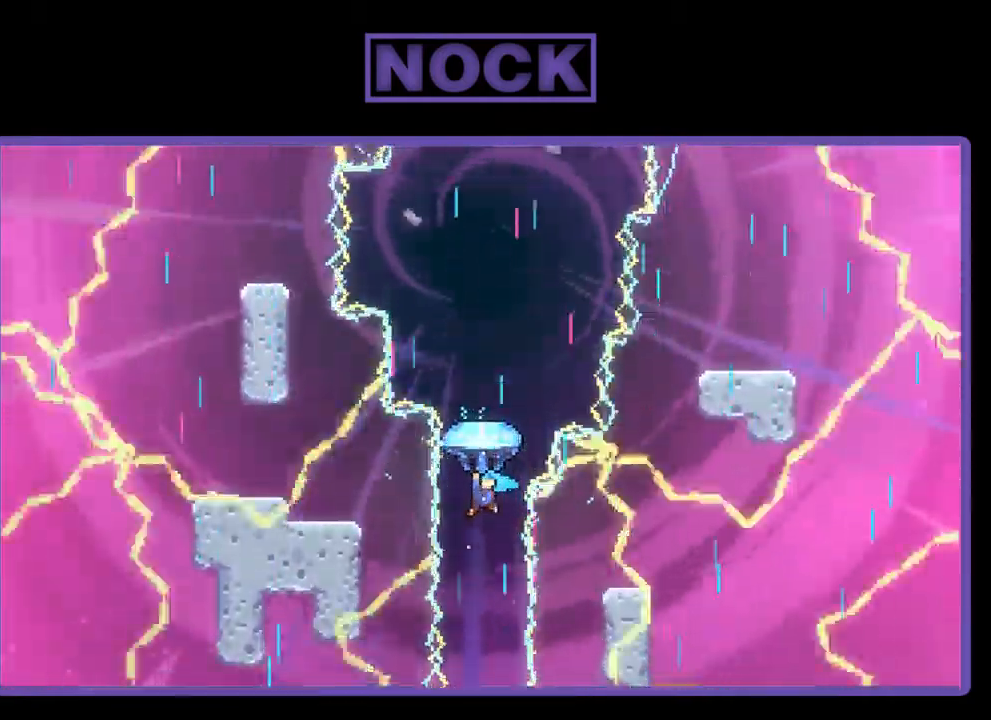
{"buttons": ["R2", "DPAD_UP", "DPAD_RIGHT"], "left_stick": "center", "events": [[367, "DPAD_RIGHT", "down"]]}
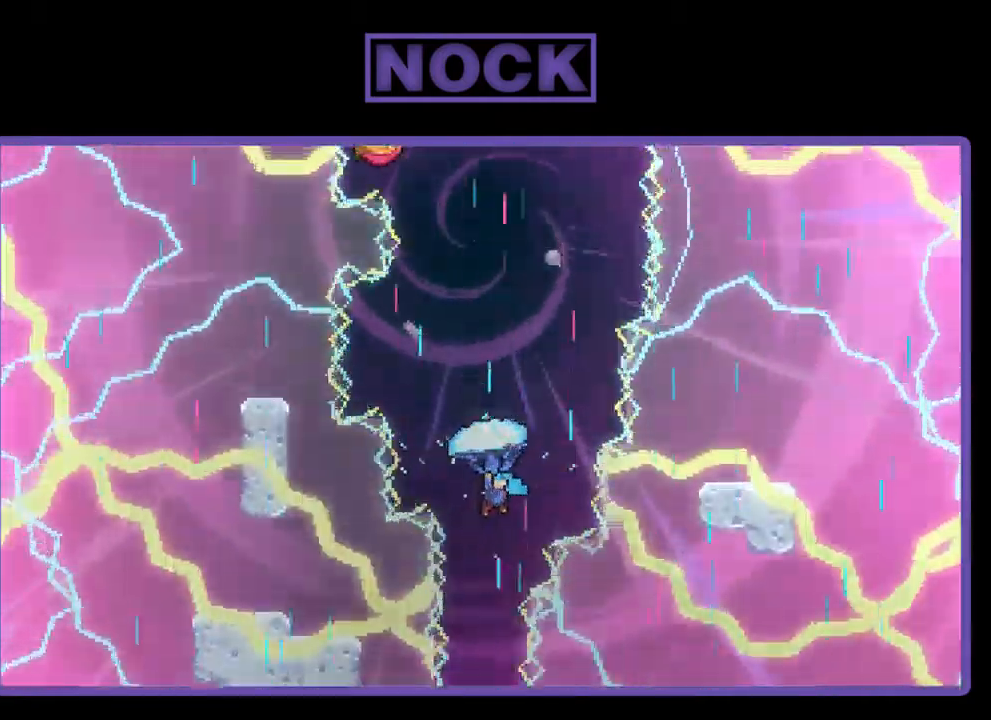
{"buttons": ["R2", "DPAD_UP", "DPAD_RIGHT"], "left_stick": "center", "events": [[67, "DPAD_RIGHT", "up"], [433, "DPAD_RIGHT", "down"]]}
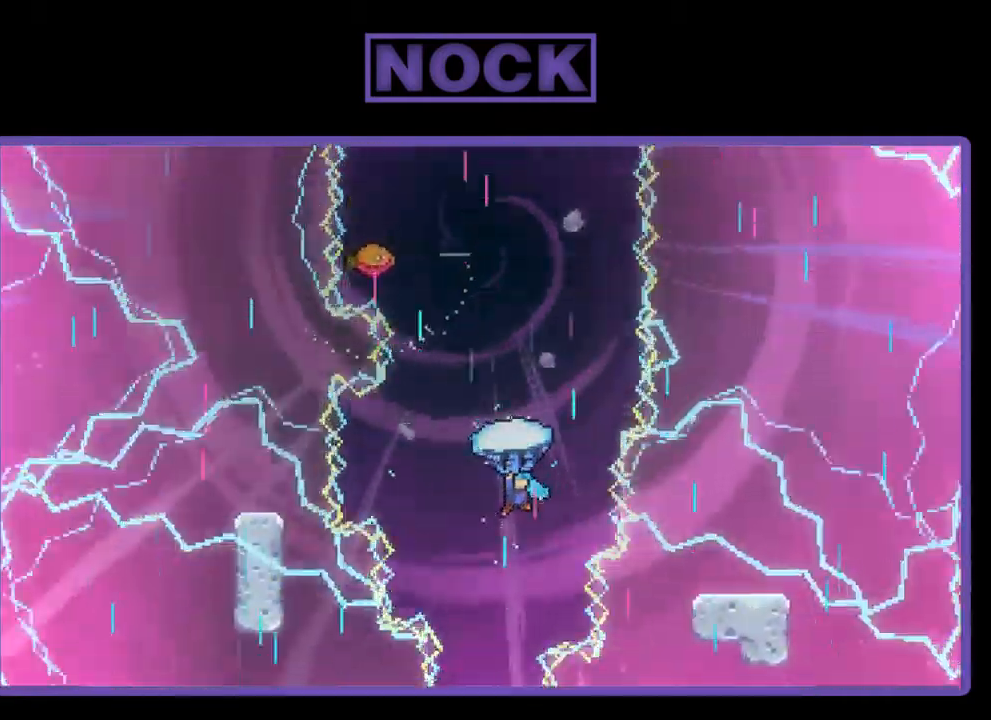
{"buttons": ["R2", "DPAD_UP"], "left_stick": "center", "events": [[67, "DPAD_RIGHT", "up"]]}
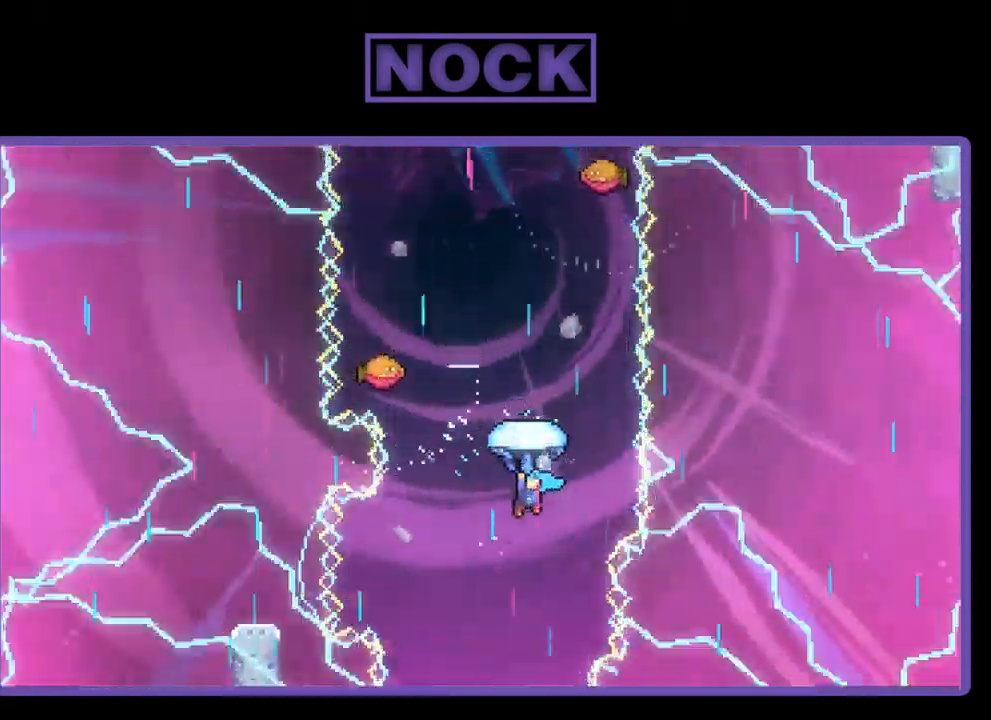
{"buttons": ["R2", "DPAD_UP"], "left_stick": "center", "events": []}
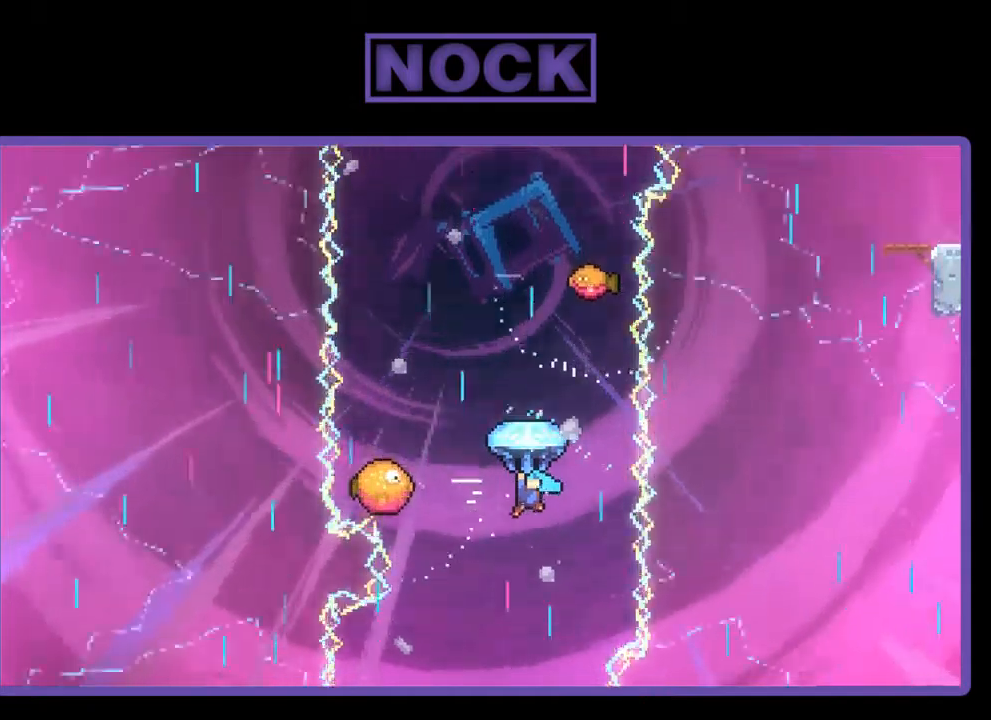
{"buttons": ["R2"], "left_stick": "center", "events": [[67, "DPAD_UP", "up"], [234, "DPAD_LEFT", "down"], [467, "DPAD_LEFT", "up"]]}
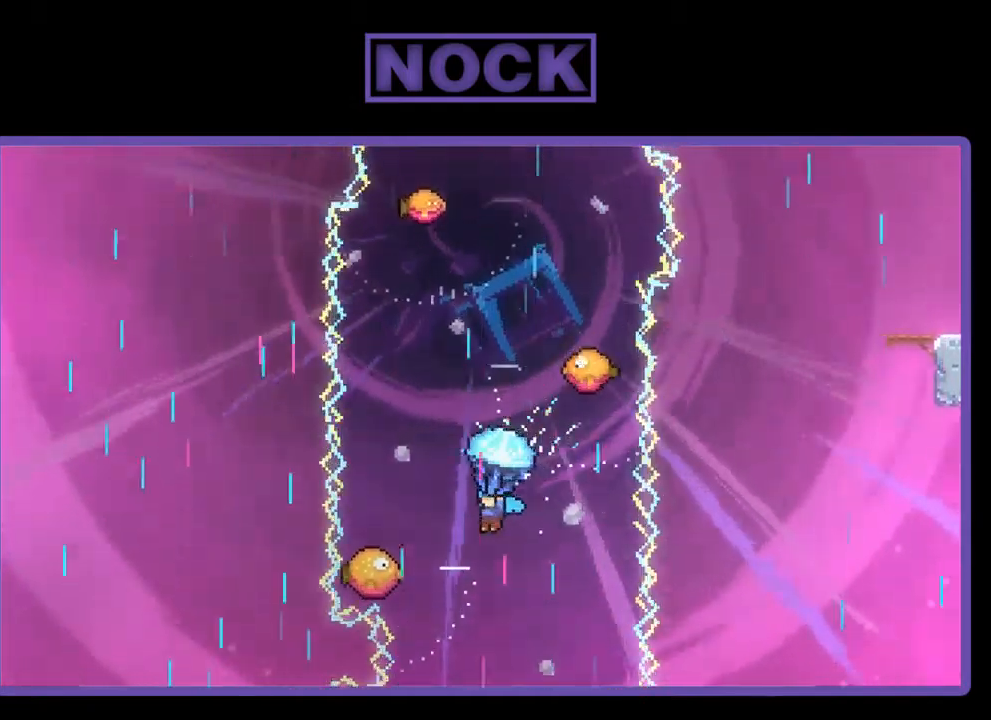
{"buttons": ["R2"], "left_stick": "center", "events": [[100, "DPAD_LEFT", "down"], [200, "DPAD_LEFT", "up"]]}
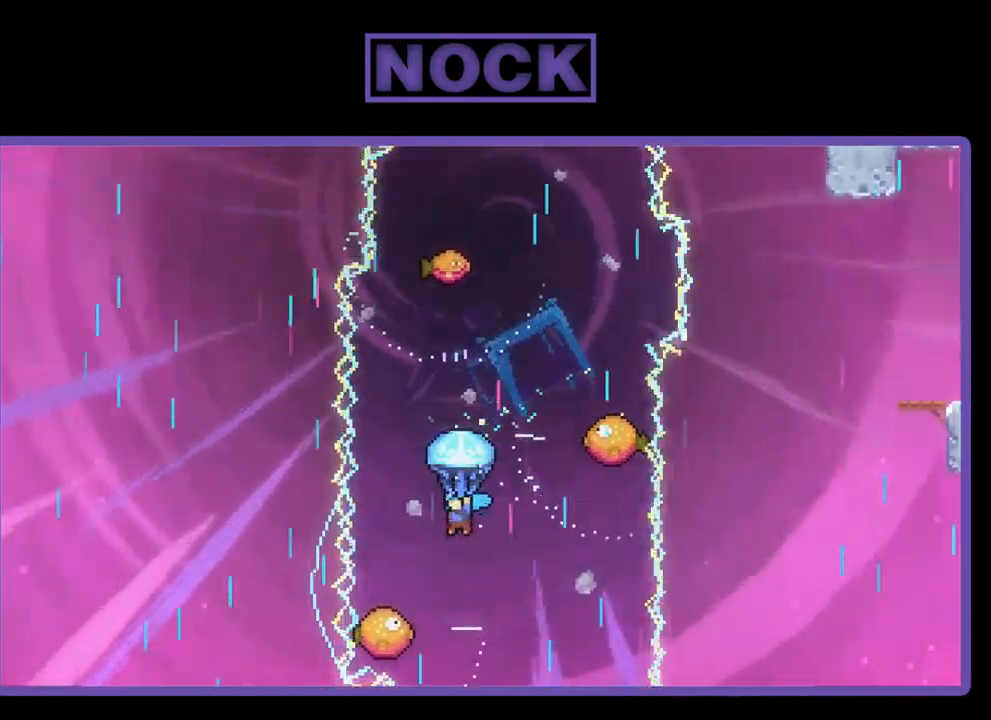
{"buttons": ["R2"], "left_stick": "center", "events": []}
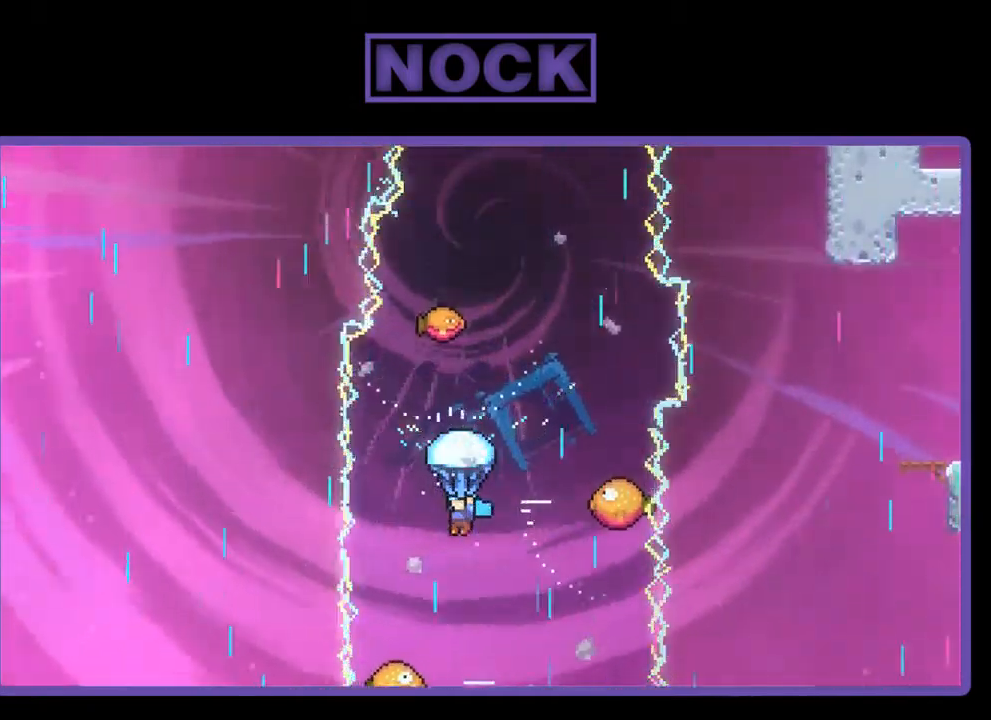
{"buttons": ["R2", "DPAD_RIGHT"], "left_stick": "center", "events": [[100, "DPAD_RIGHT", "down"]]}
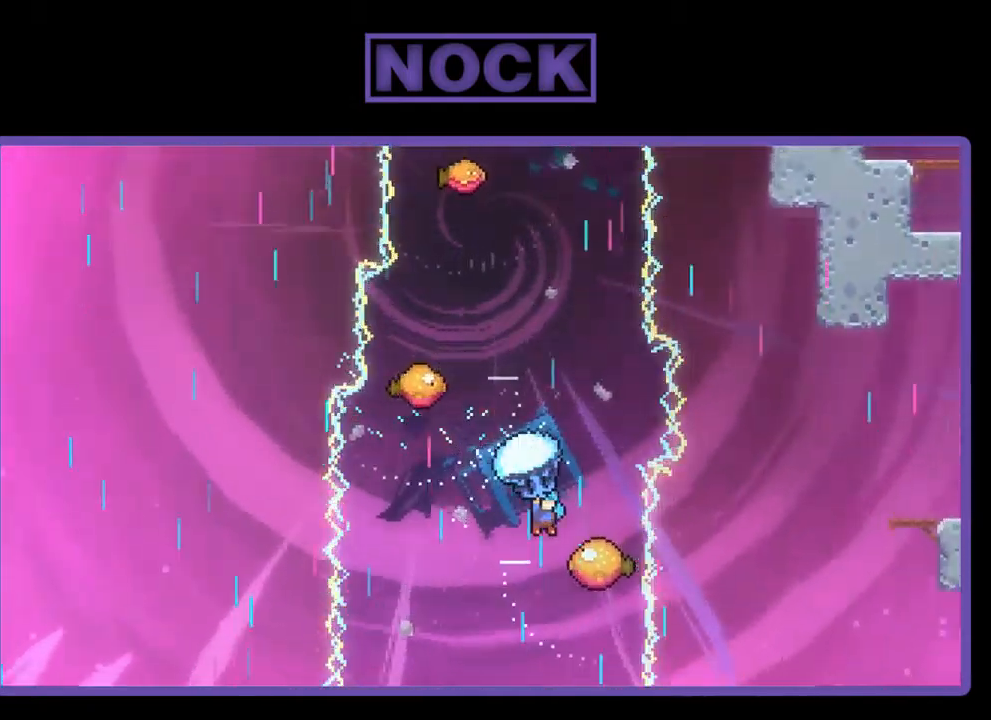
{"buttons": ["R2", "DPAD_UP"], "left_stick": "center", "events": [[34, "DPAD_RIGHT", "up"], [167, "DPAD_UP", "down"]]}
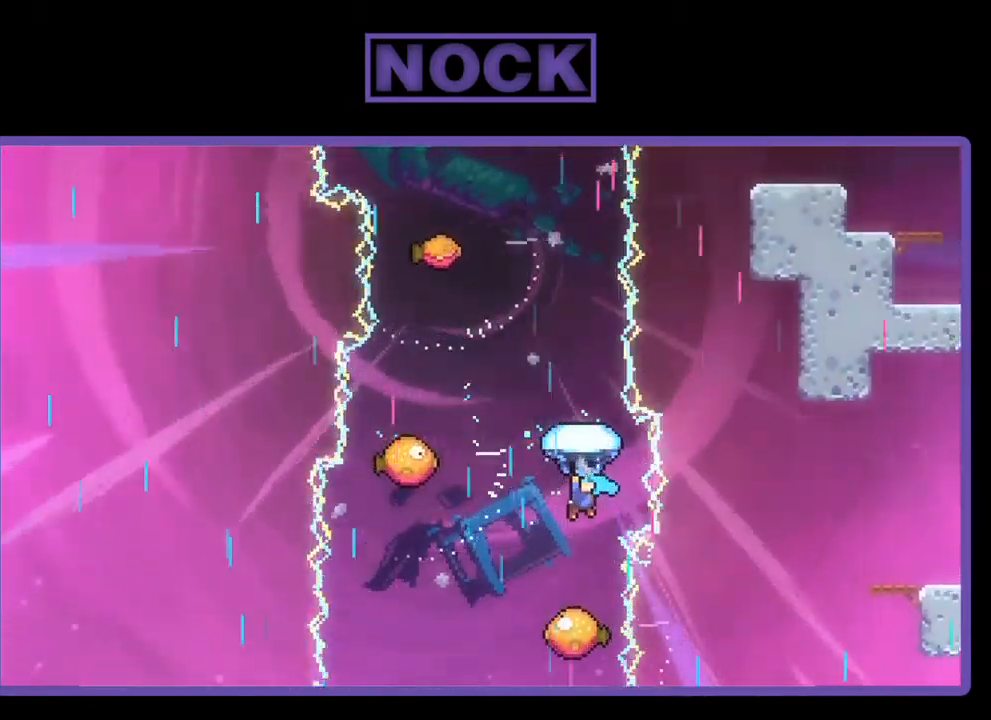
{"buttons": ["R2", "DPAD_UP"], "left_stick": "center", "events": []}
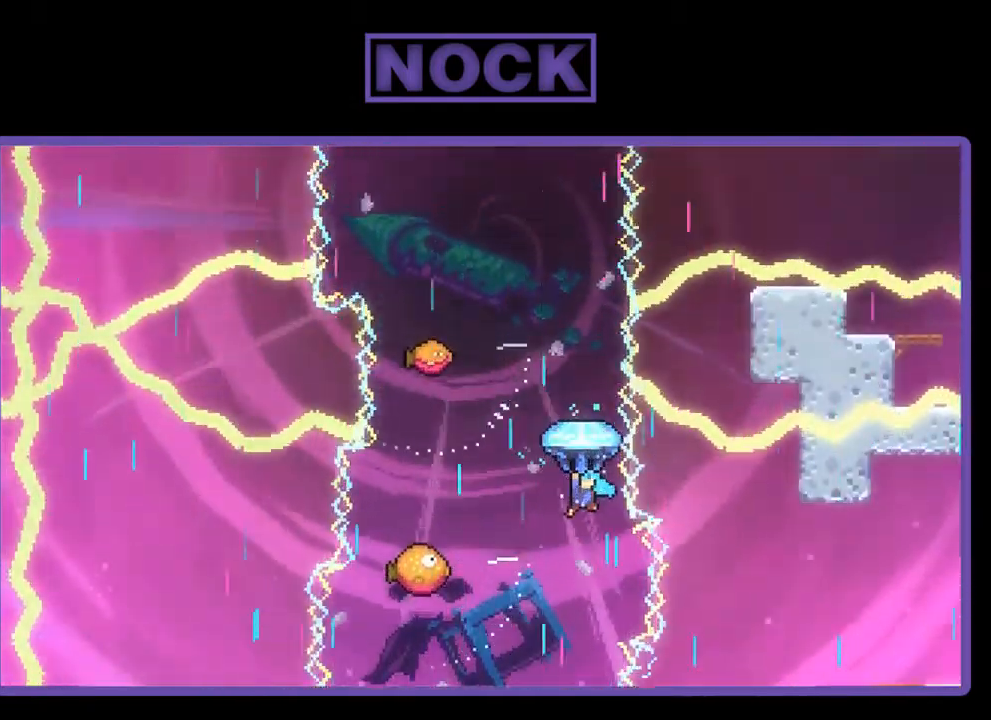
{"buttons": ["R2"], "left_stick": "center", "events": [[334, "DPAD_UP", "up"]]}
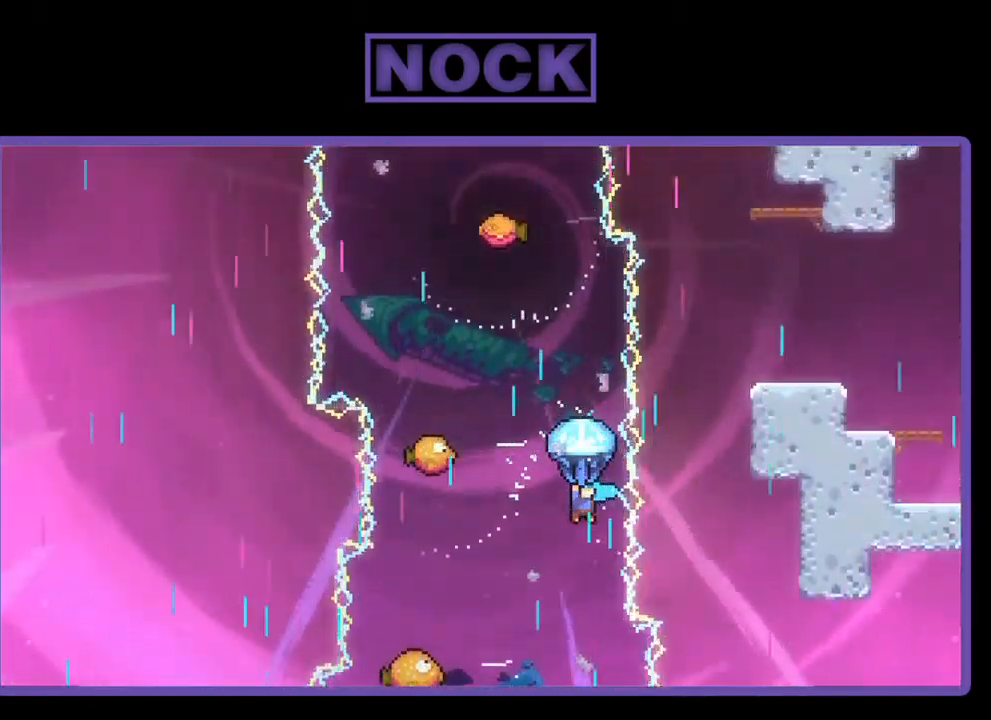
{"buttons": ["R2"], "left_stick": "center", "events": []}
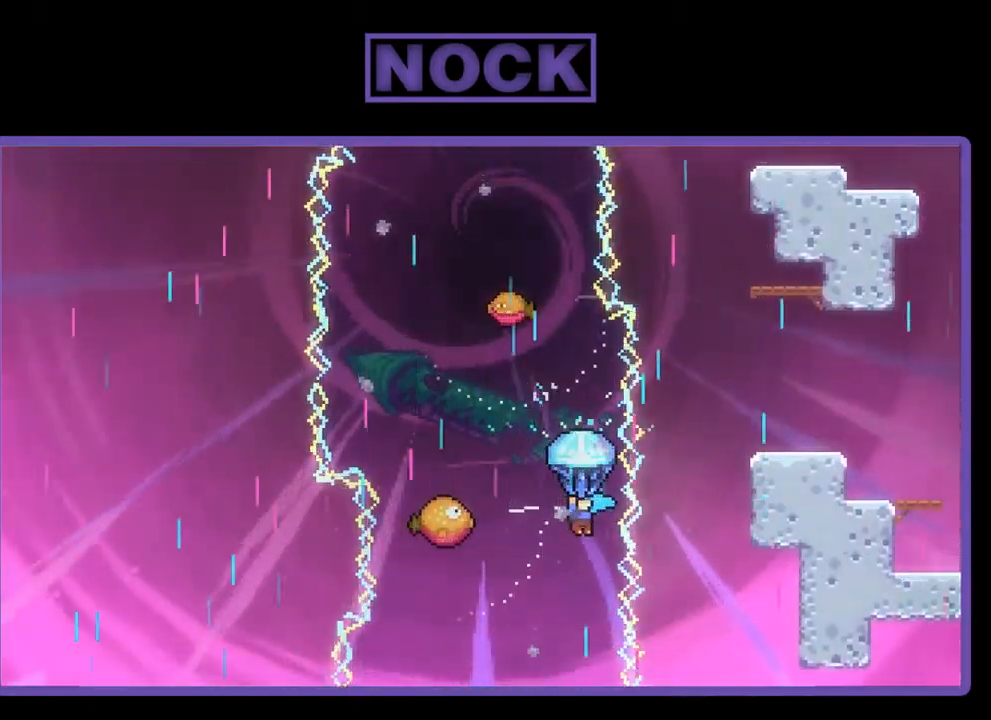
{"buttons": ["R2", "DPAD_LEFT"], "left_stick": "center", "events": [[100, "DPAD_LEFT", "down"]]}
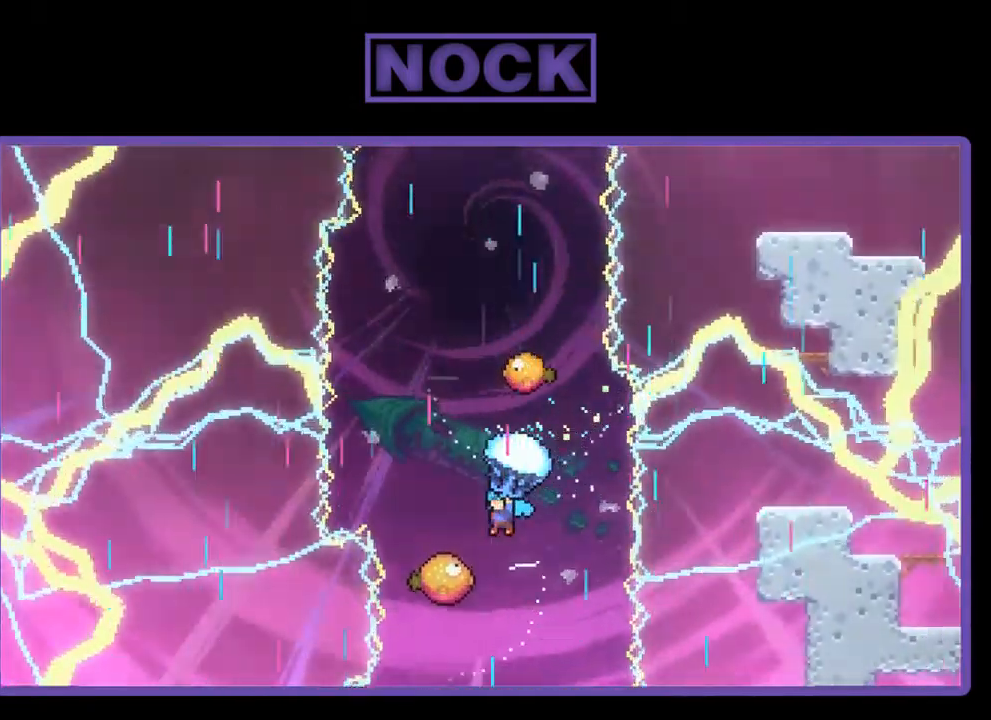
{"buttons": ["R2", "DPAD_UP"], "left_stick": "center", "events": [[234, "DPAD_LEFT", "up"], [334, "DPAD_UP", "down"]]}
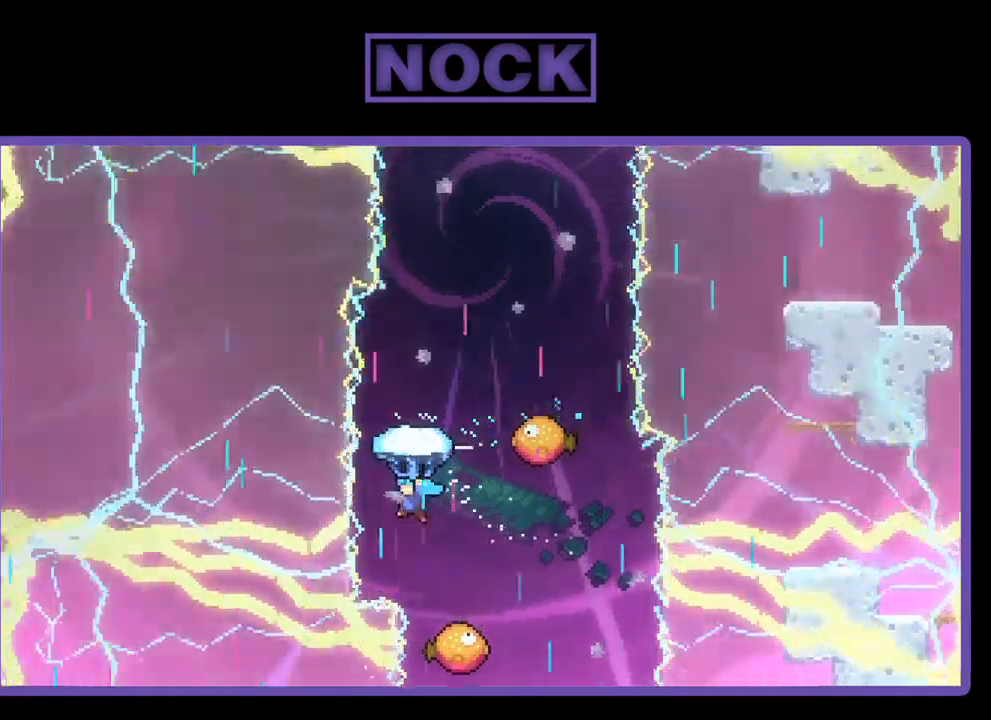
{"buttons": ["R2", "DPAD_UP"], "left_stick": "center", "events": []}
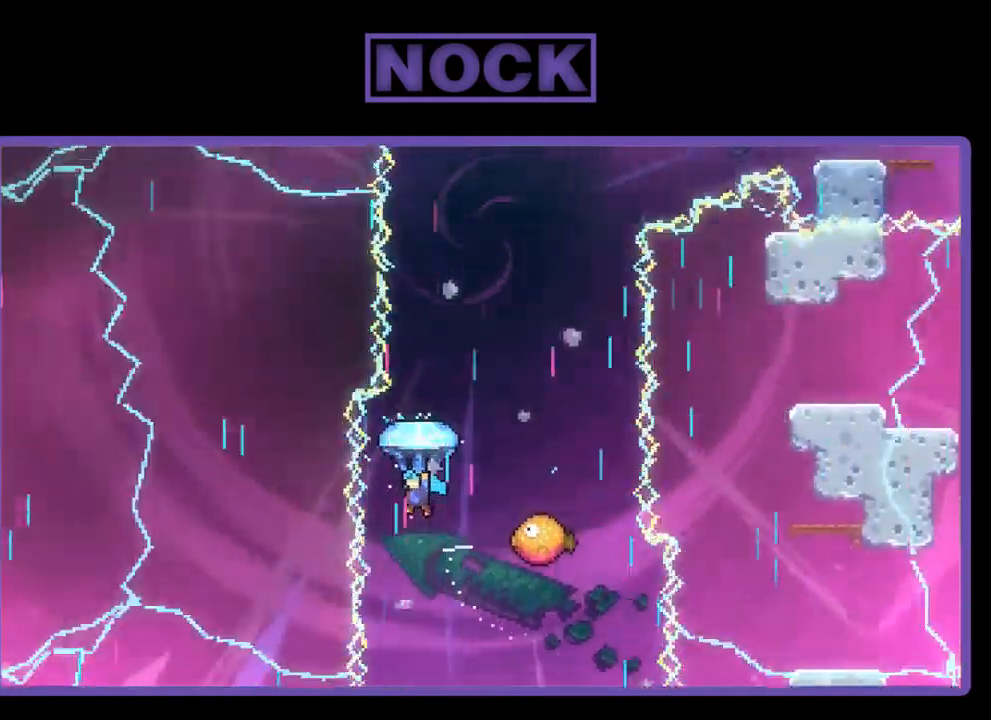
{"buttons": ["R2", "DPAD_UP"], "left_stick": "center", "events": [[117, "DPAD_RIGHT", "down"], [350, "DPAD_RIGHT", "up"]]}
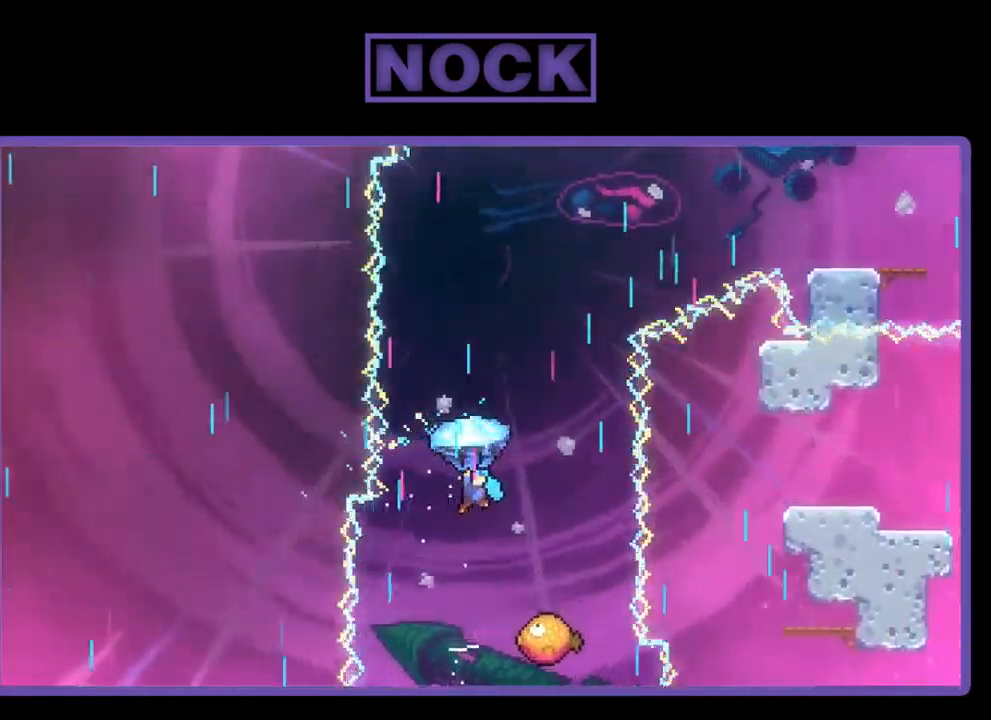
{"buttons": ["R2", "DPAD_UP", "DPAD_RIGHT"], "left_stick": "center", "events": [[317, "DPAD_RIGHT", "down"]]}
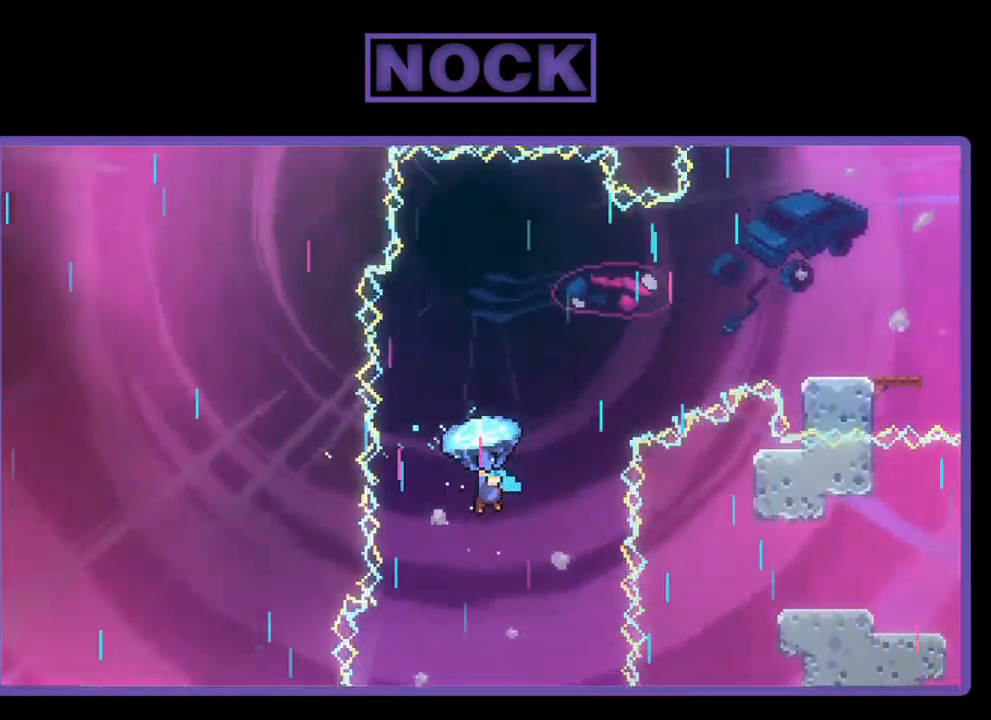
{"buttons": ["R2", "DPAD_UP", "DPAD_RIGHT"], "left_stick": "center", "events": []}
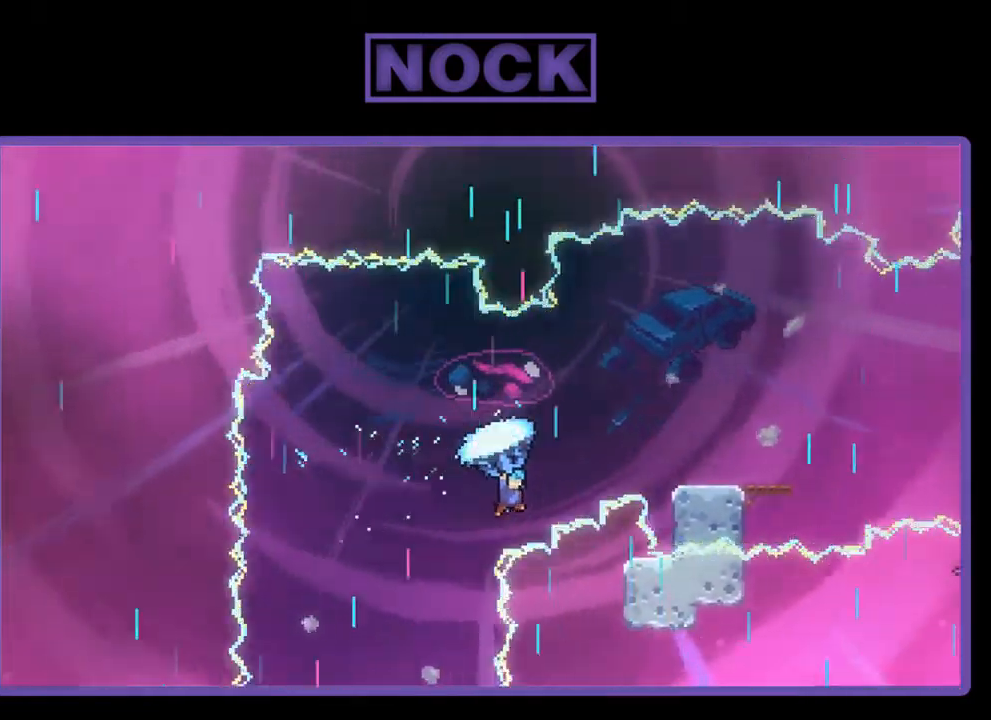
{"buttons": ["R2", "DPAD_RIGHT"], "left_stick": "center", "events": [[450, "DPAD_UP", "up"]]}
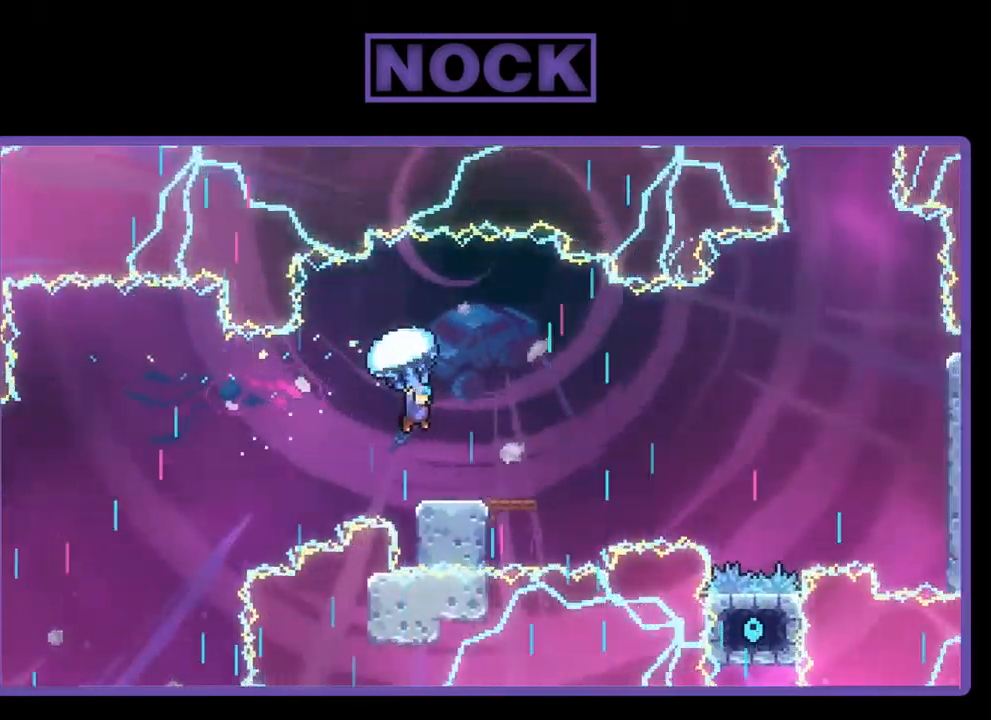
{"buttons": ["R2", "DPAD_RIGHT"], "left_stick": "center", "events": [[50, "DPAD_DOWN", "down"], [384, "DPAD_DOWN", "up"]]}
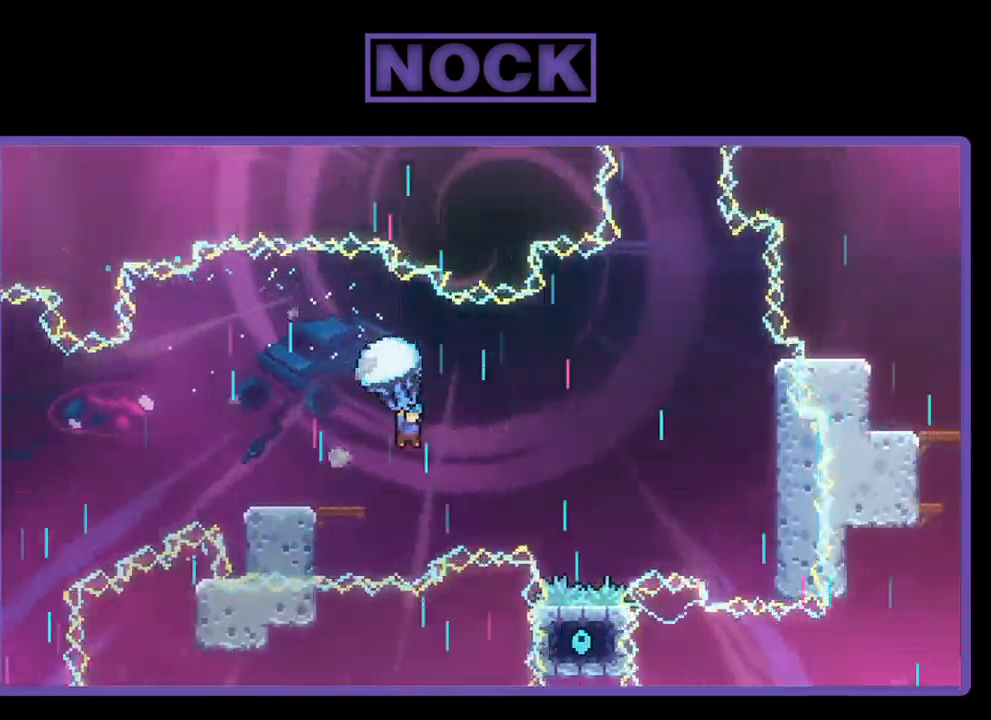
{"buttons": ["R2", "DPAD_DOWN", "DPAD_RIGHT"], "left_stick": "center", "events": [[384, "DPAD_DOWN", "down"]]}
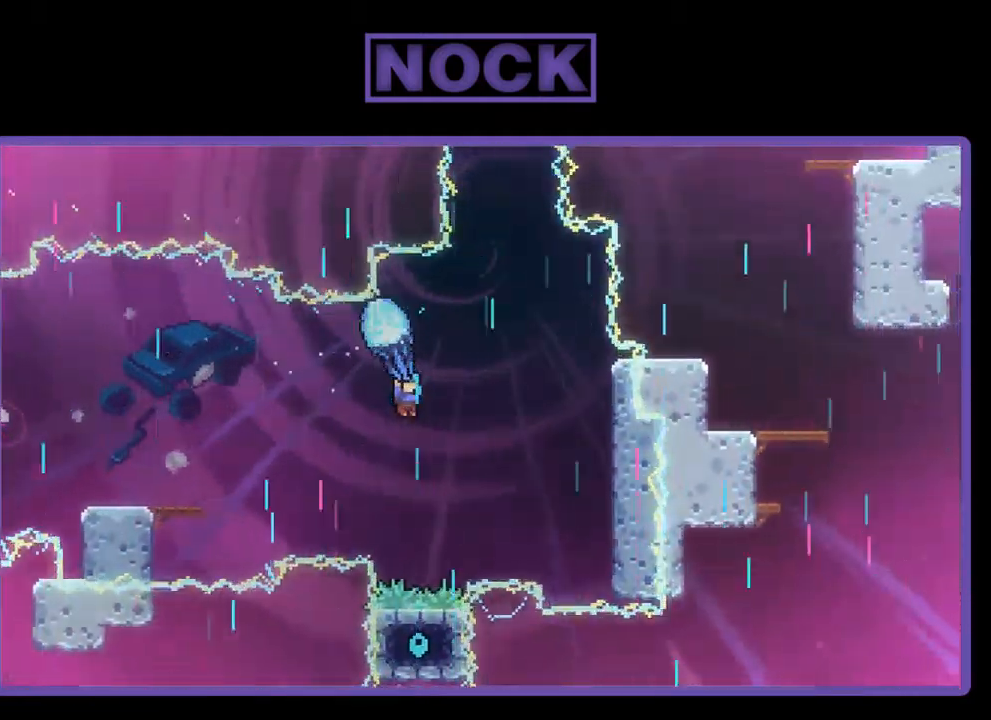
{"buttons": ["R2"], "left_stick": "center", "events": [[84, "DPAD_RIGHT", "up"], [117, "DPAD_DOWN", "up"], [284, "DPAD_RIGHT", "down"], [450, "DPAD_RIGHT", "up"]]}
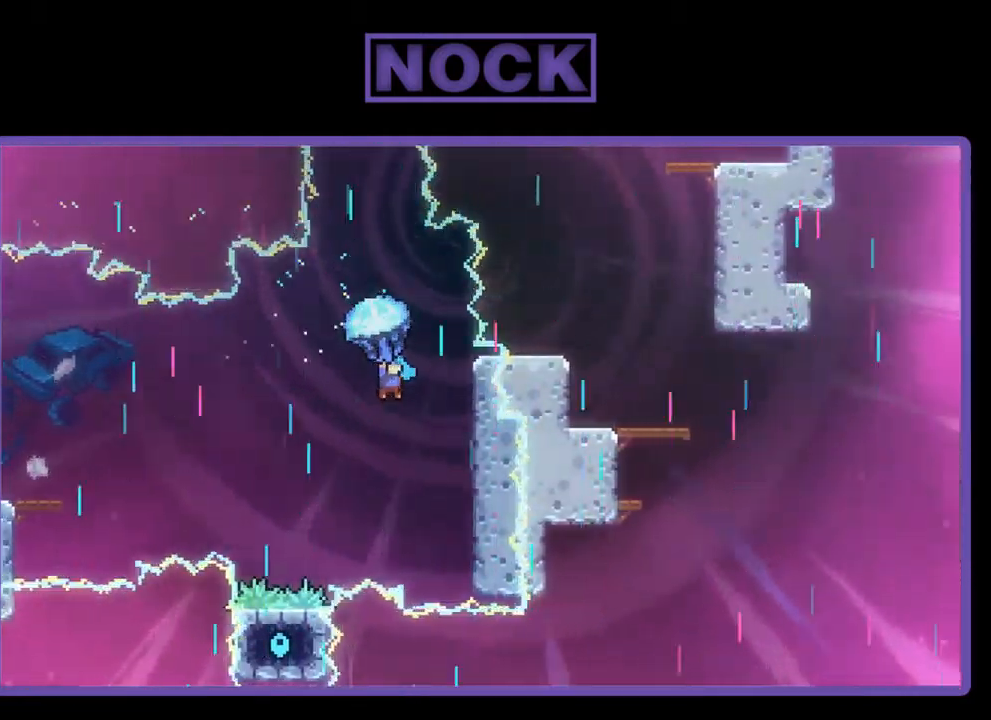
{"buttons": ["R2"], "left_stick": "center", "events": []}
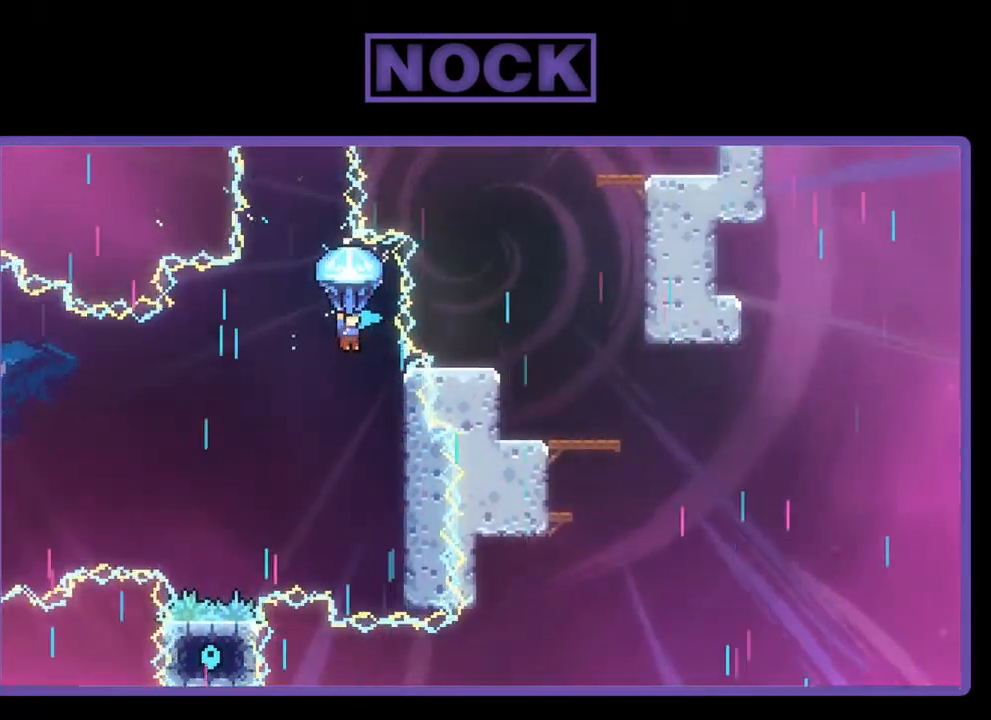
{"buttons": ["R2", "DPAD_DOWN"], "left_stick": "center", "events": [[50, "DPAD_DOWN", "down"], [284, "DPAD_DOWN", "up"], [484, "DPAD_DOWN", "down"]]}
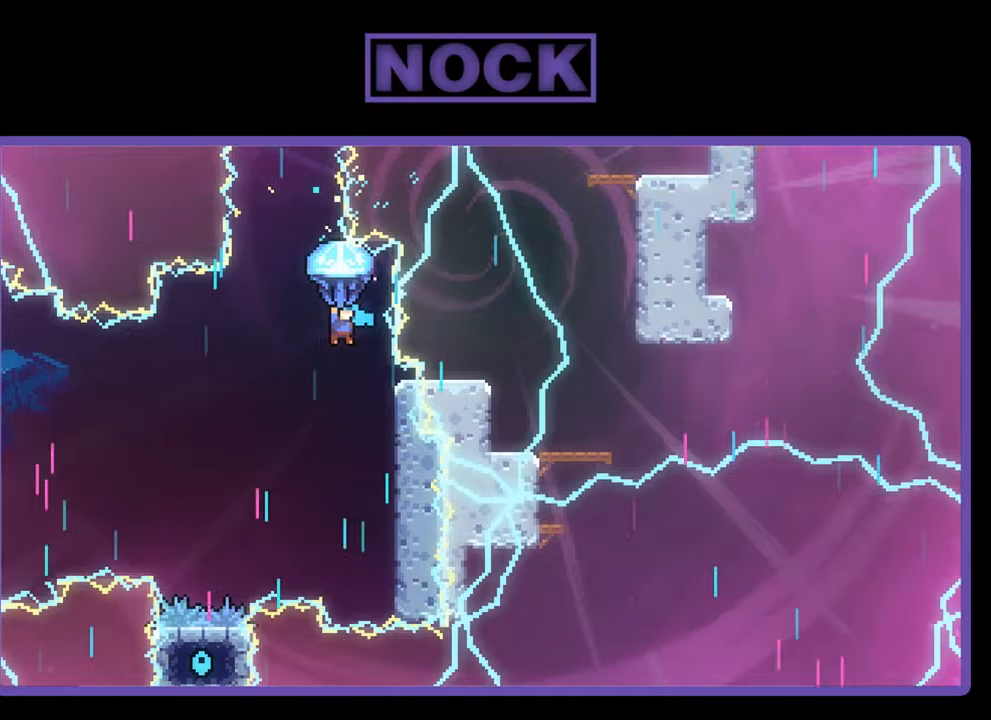
{"buttons": ["R2"], "left_stick": "center", "events": [[467, "DPAD_DOWN", "up"]]}
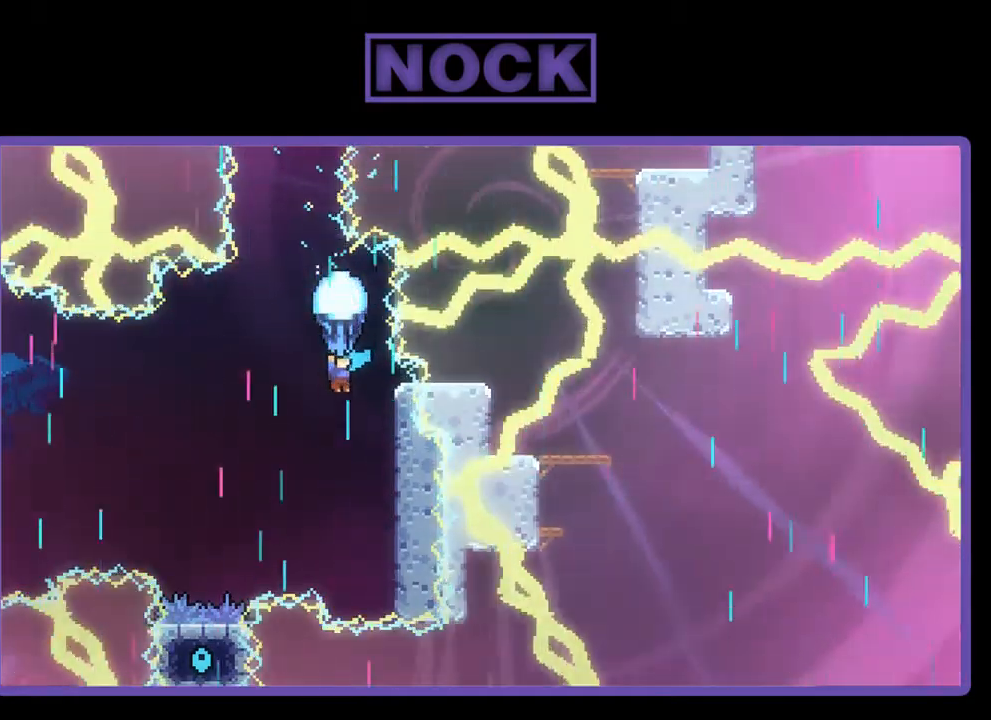
{"buttons": ["R2", "DPAD_DOWN"], "left_stick": "center", "events": [[200, "DPAD_DOWN", "down"]]}